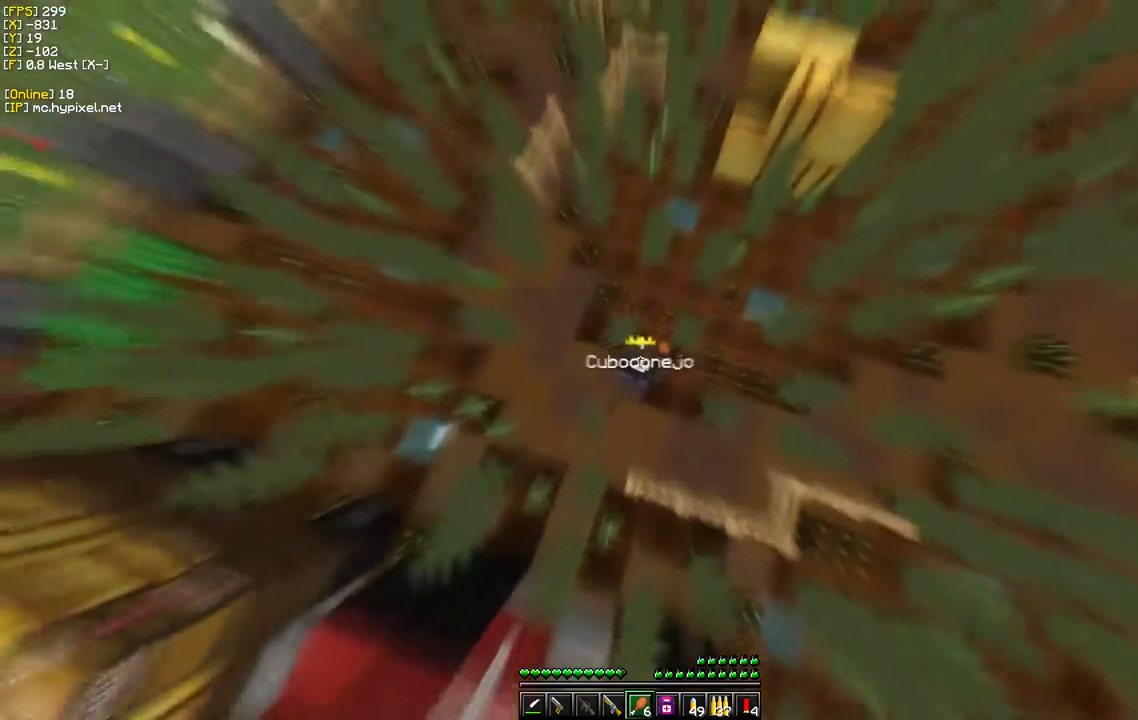
Gameplay with keyboard and mouse; each line is a JSON object with the keys and mouse buttons held at the frame after it. "events" lists presses ("down") and releases ("up") of "a", "d", "s", "w", "mouse_left" and "mouse_right" between this image and that frame as [ms after this image, input, new state], when the widget could be followed in between. "mouse_left", "mouse_right" = the "left", "right" buttons of the "mouse" list. No other keys are recorded. Fast repeated clicks can show as one long hold. Mouse movement is not recorded.
{"keys": ["a", "s"], "mouse": ["right"], "events": [[50, "w", "up"], [333, "s", "down"], [383, "a", "down"]]}
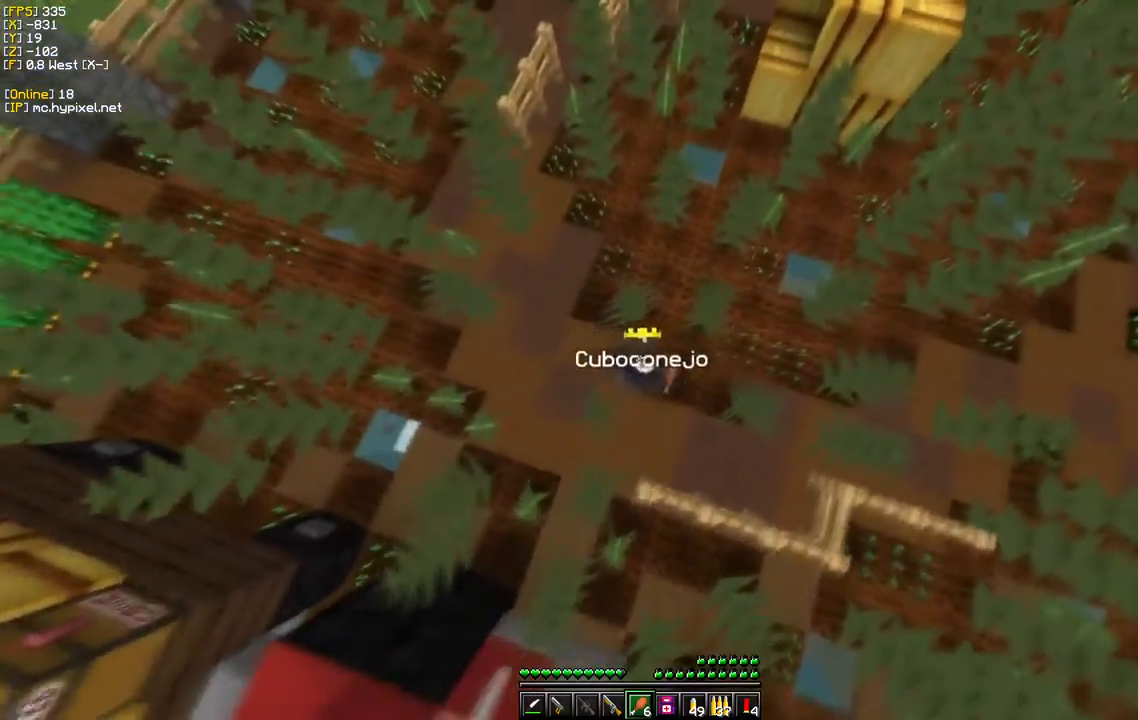
{"keys": ["w"], "mouse": [], "events": [[67, "s", "up"], [217, "a", "up"], [217, "mouse_right", "up"], [450, "w", "down"]]}
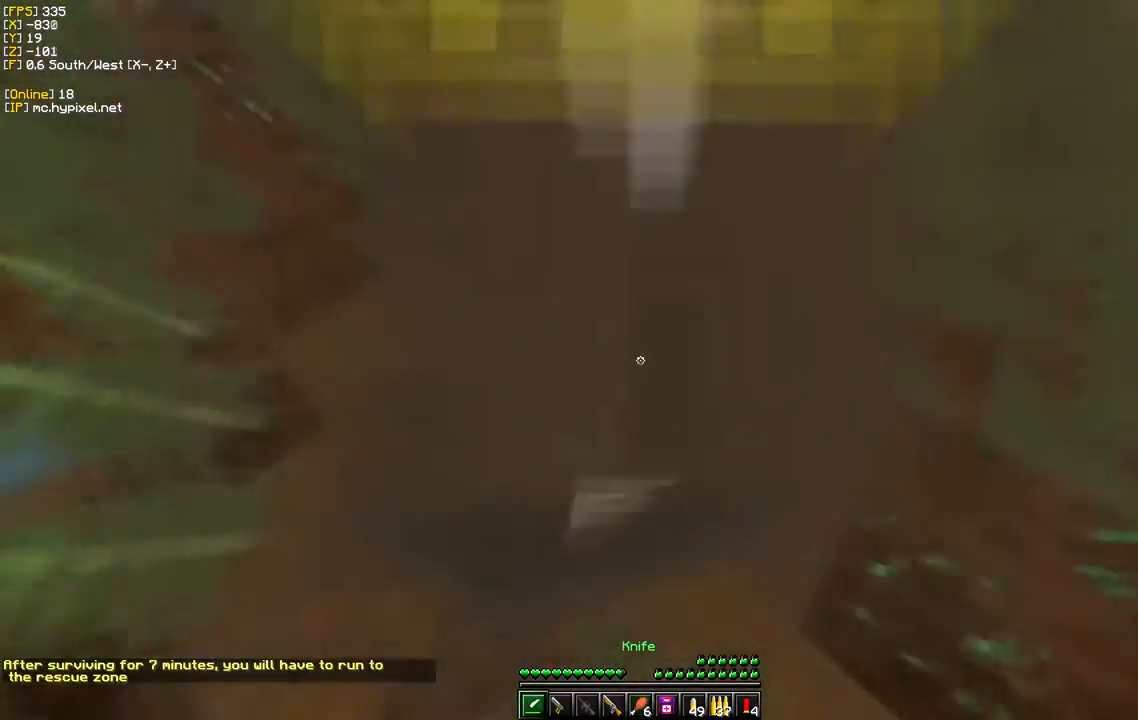
{"keys": [], "mouse": [], "events": [[300, "w", "up"]]}
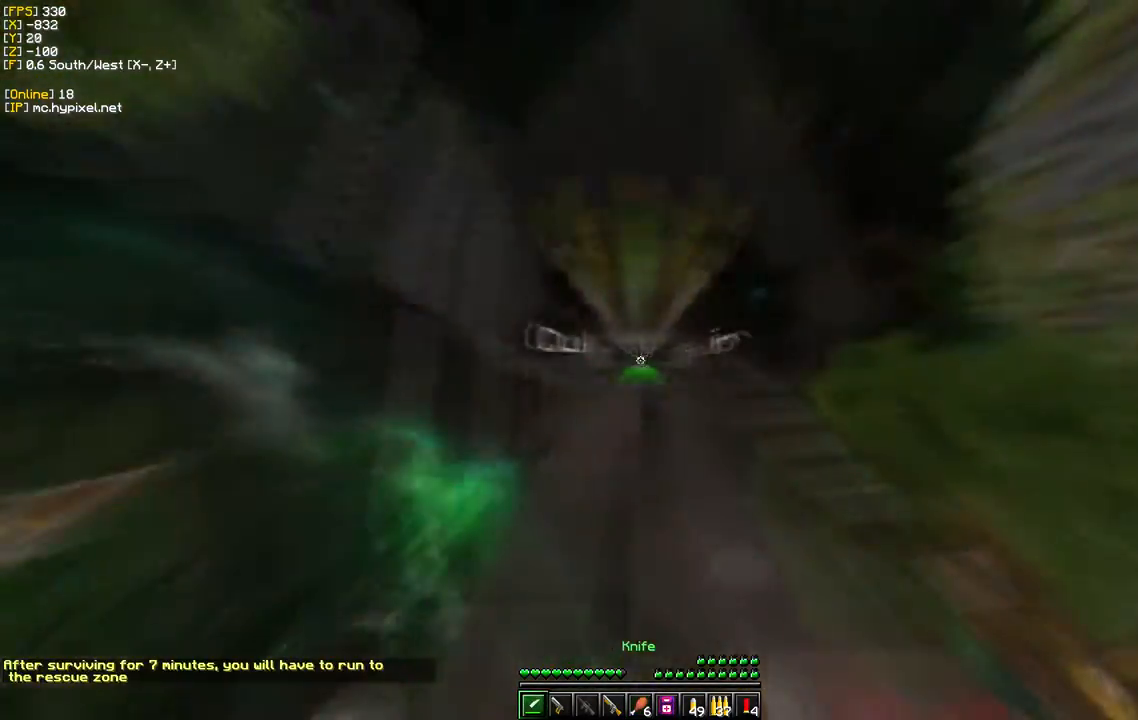
{"keys": ["d"], "mouse": [], "events": [[450, "d", "down"]]}
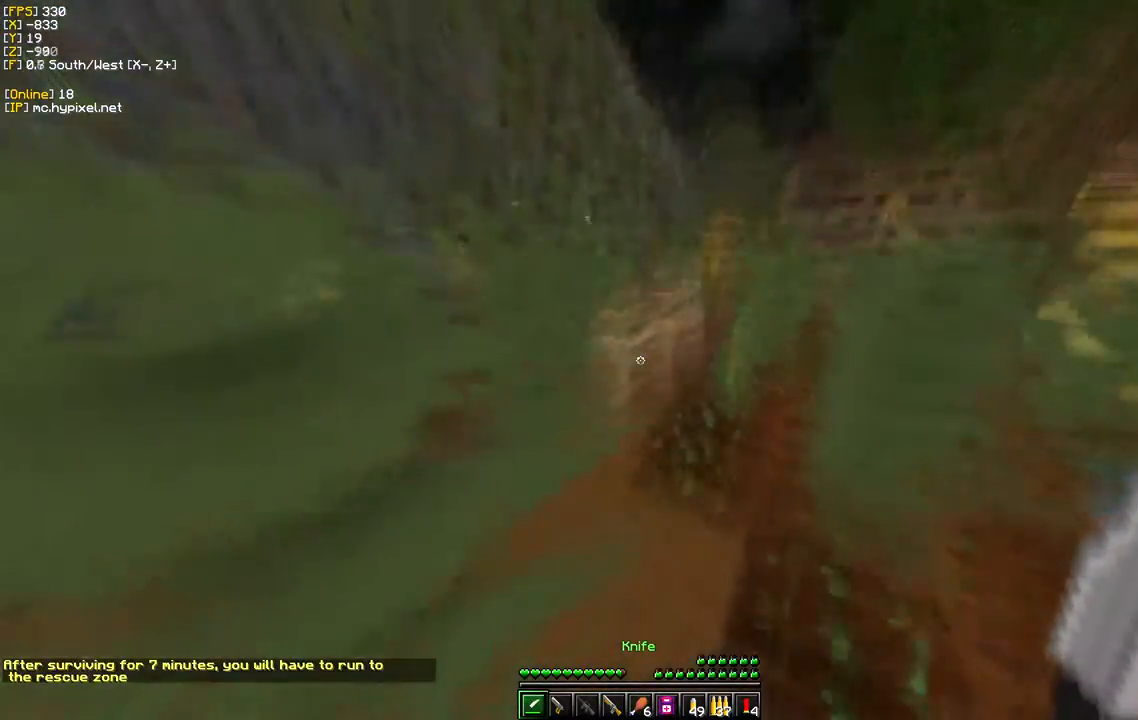
{"keys": [], "mouse": [], "events": [[50, "w", "down"], [183, "d", "up"], [467, "w", "up"]]}
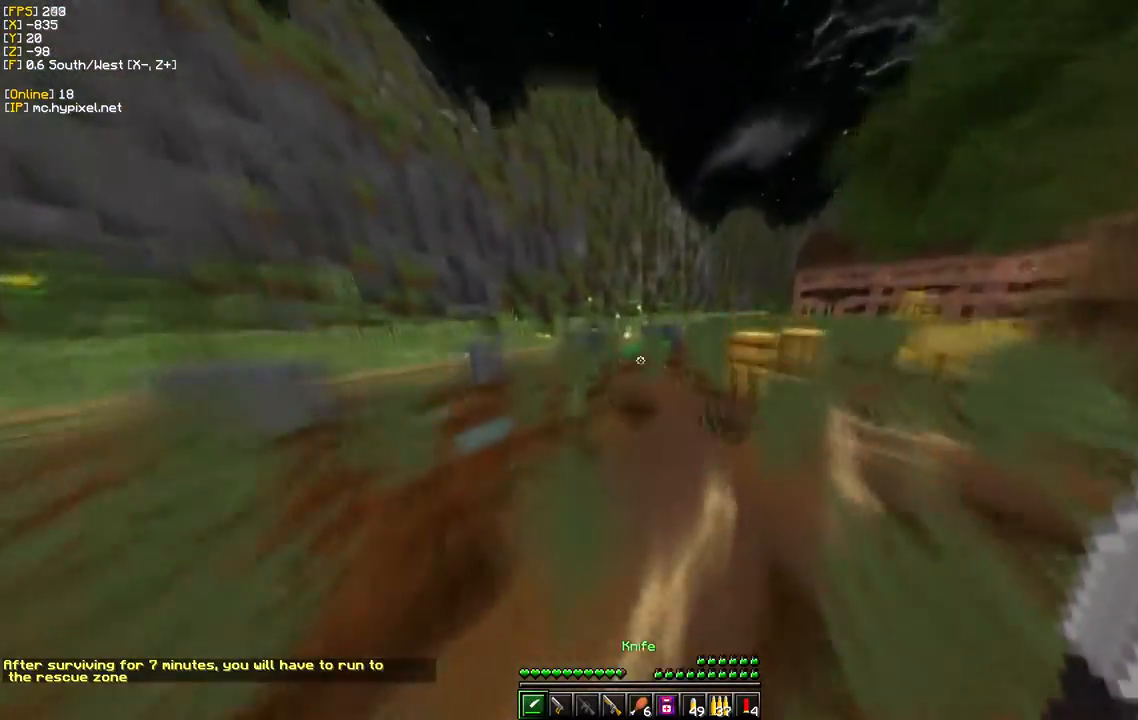
{"keys": [], "mouse": [], "events": []}
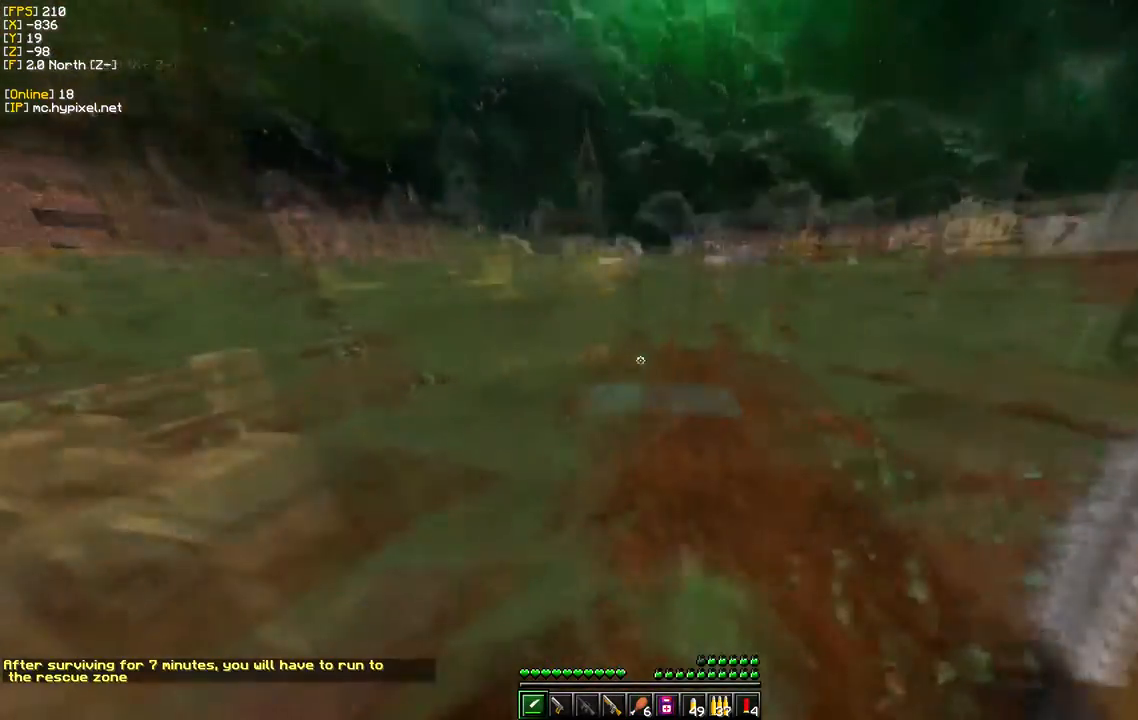
{"keys": ["w"], "mouse": [], "events": [[17, "d", "down"], [33, "w", "down"], [317, "d", "up"]]}
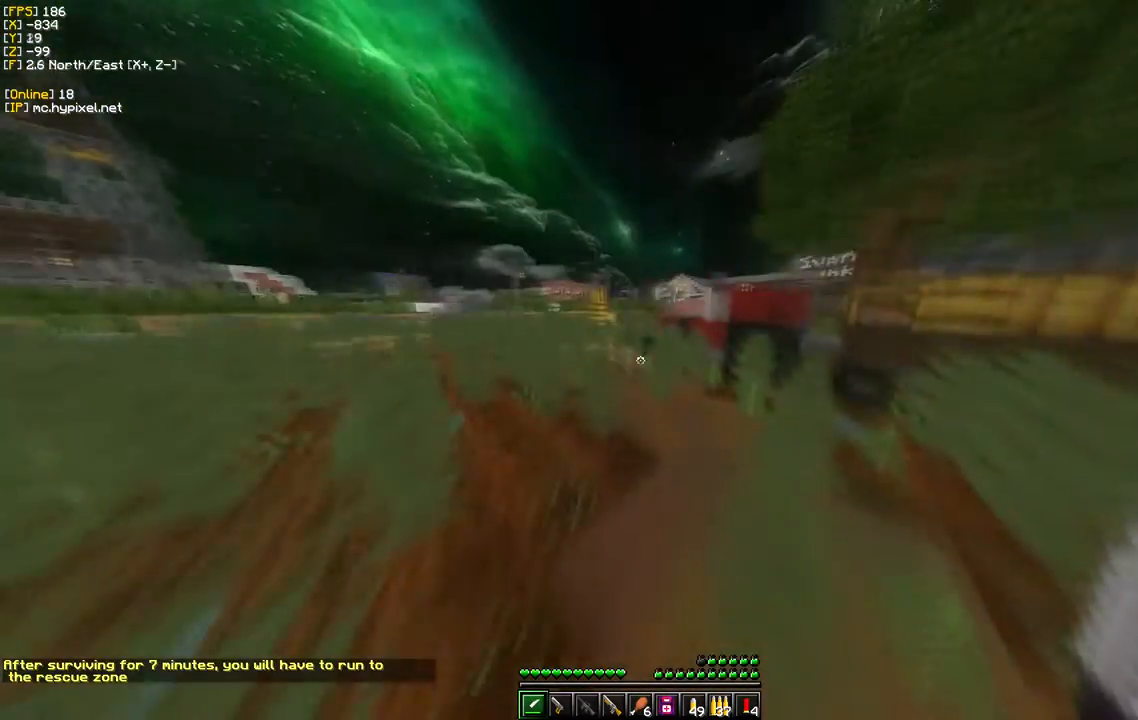
{"keys": ["d", "w"], "mouse": [], "events": [[267, "d", "down"]]}
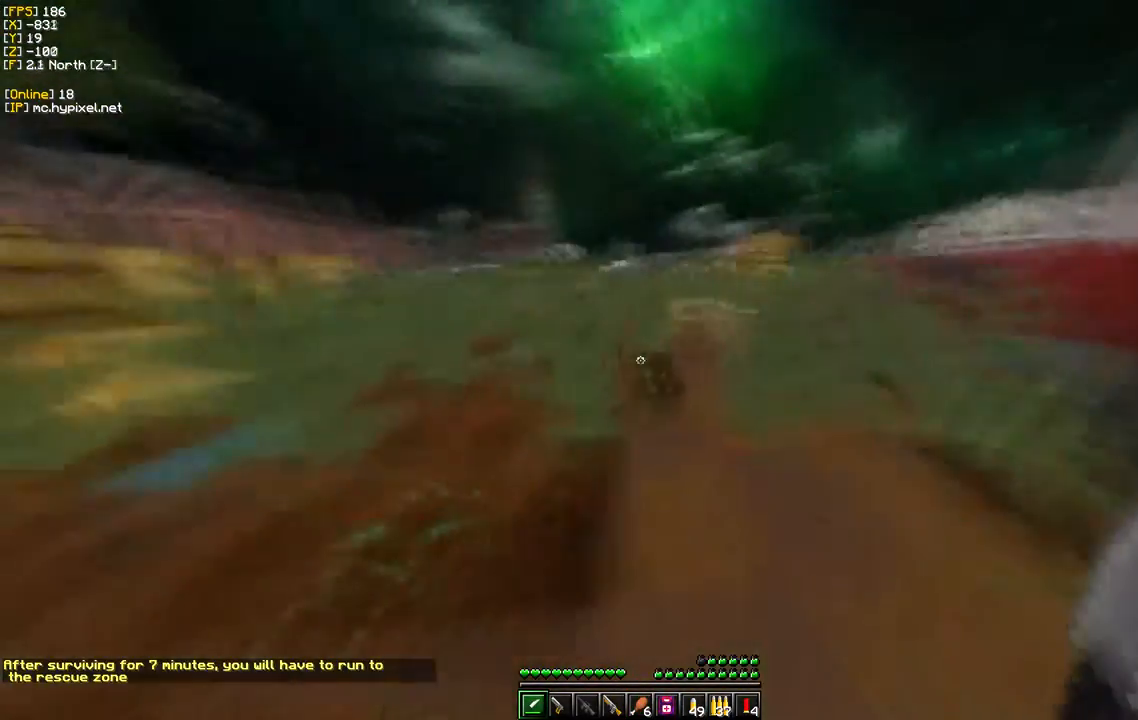
{"keys": ["w"], "mouse": [], "events": [[450, "d", "up"]]}
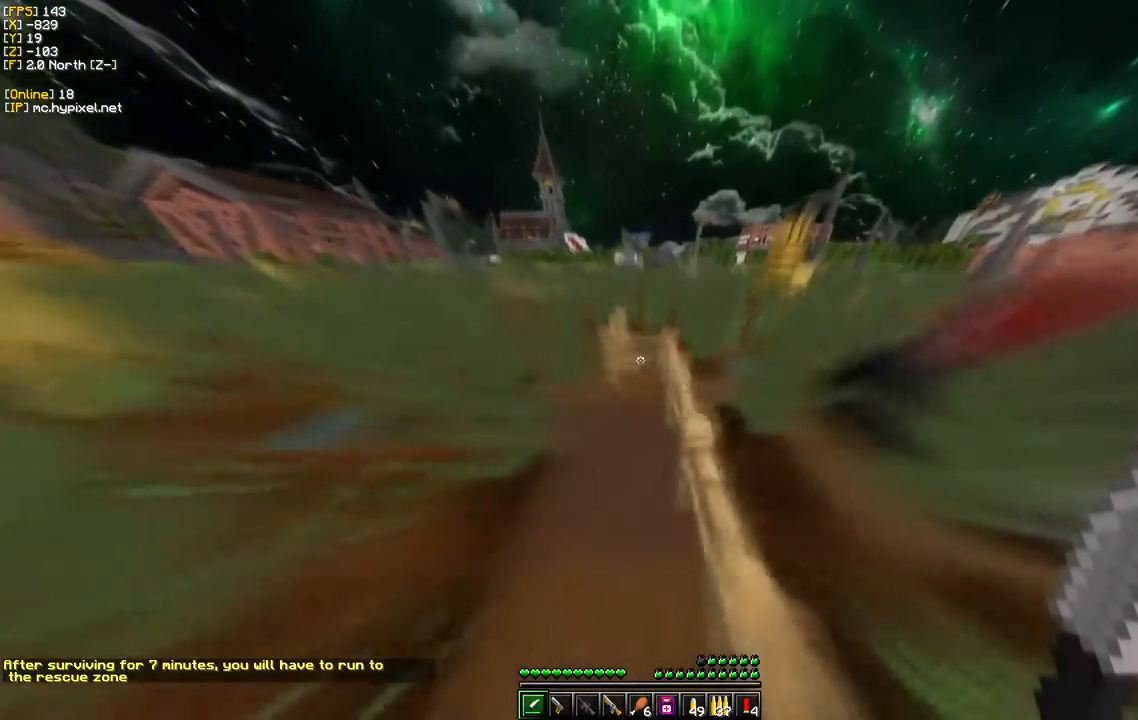
{"keys": ["w"], "mouse": [], "events": []}
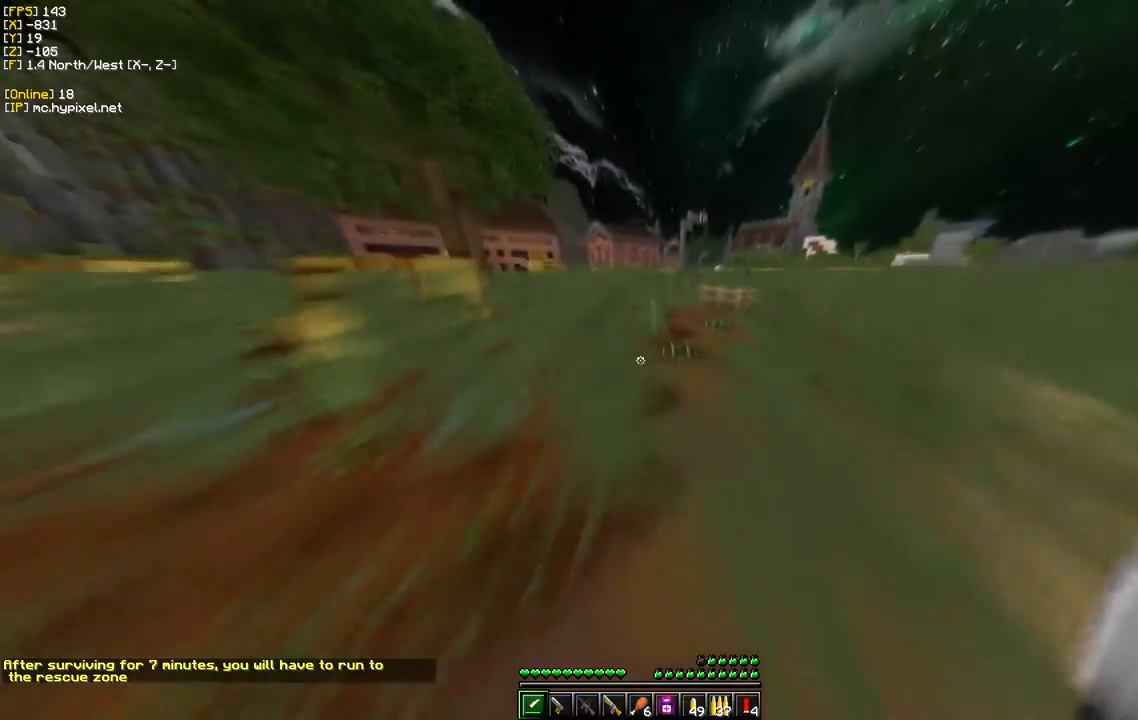
{"keys": ["w"], "mouse": [], "events": [[100, "d", "down"], [500, "d", "up"]]}
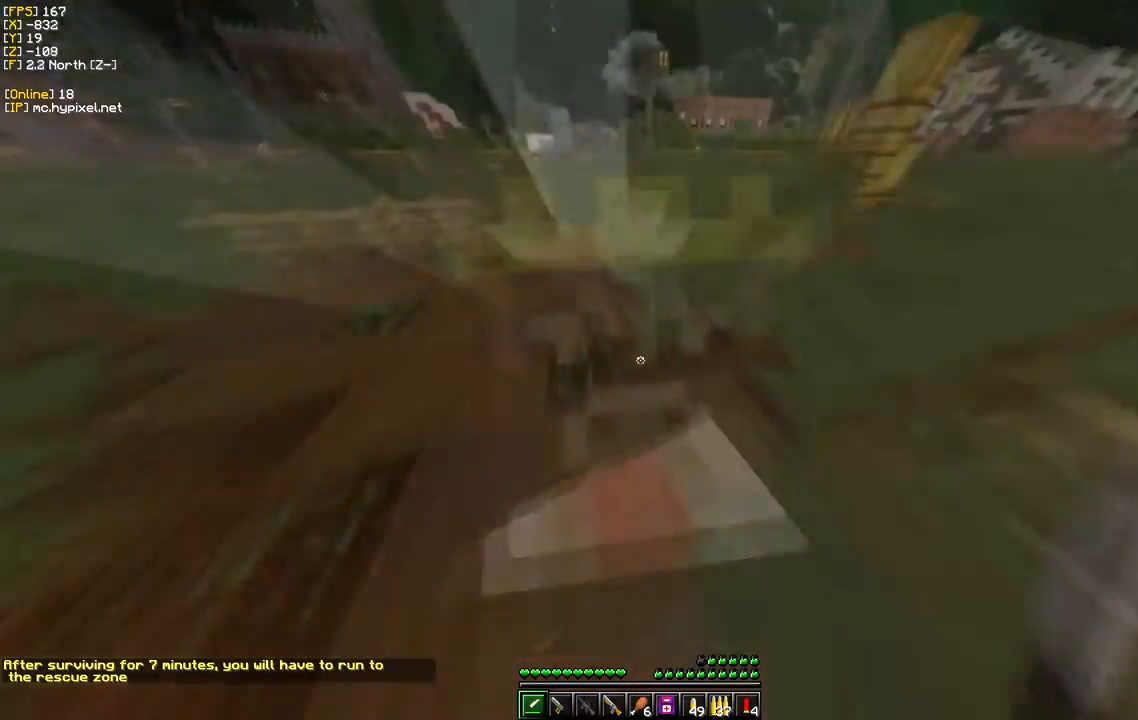
{"keys": ["d", "w"], "mouse": [], "events": [[317, "d", "down"]]}
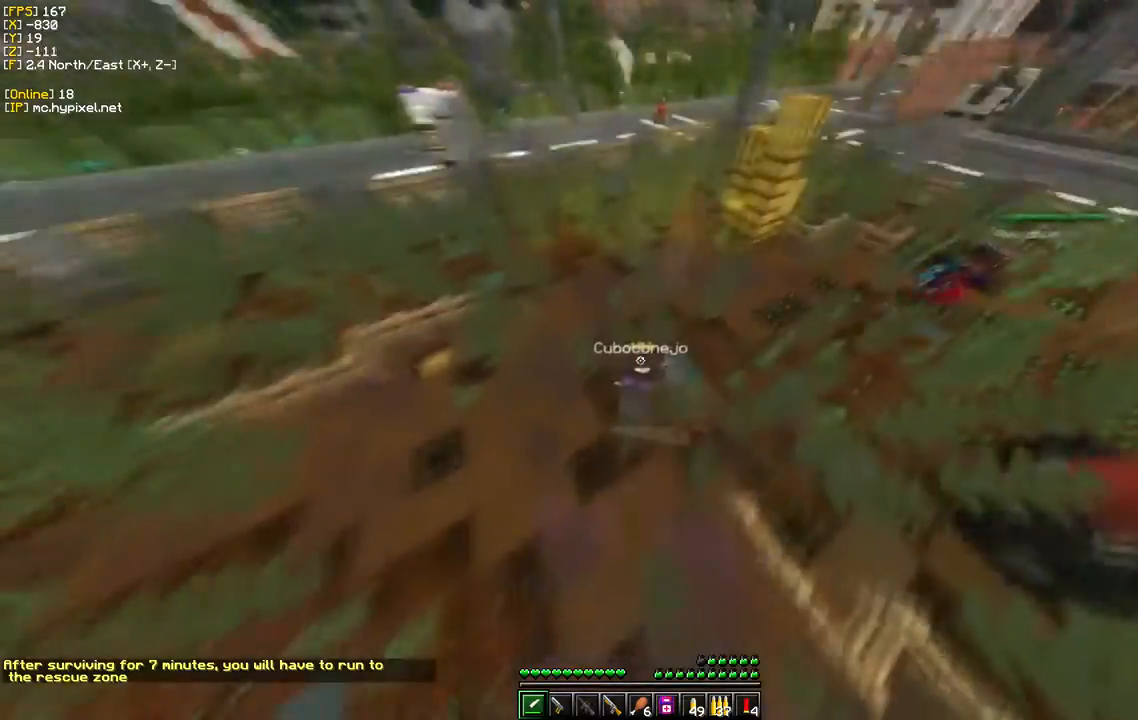
{"keys": ["w"], "mouse": [], "events": [[150, "d", "up"]]}
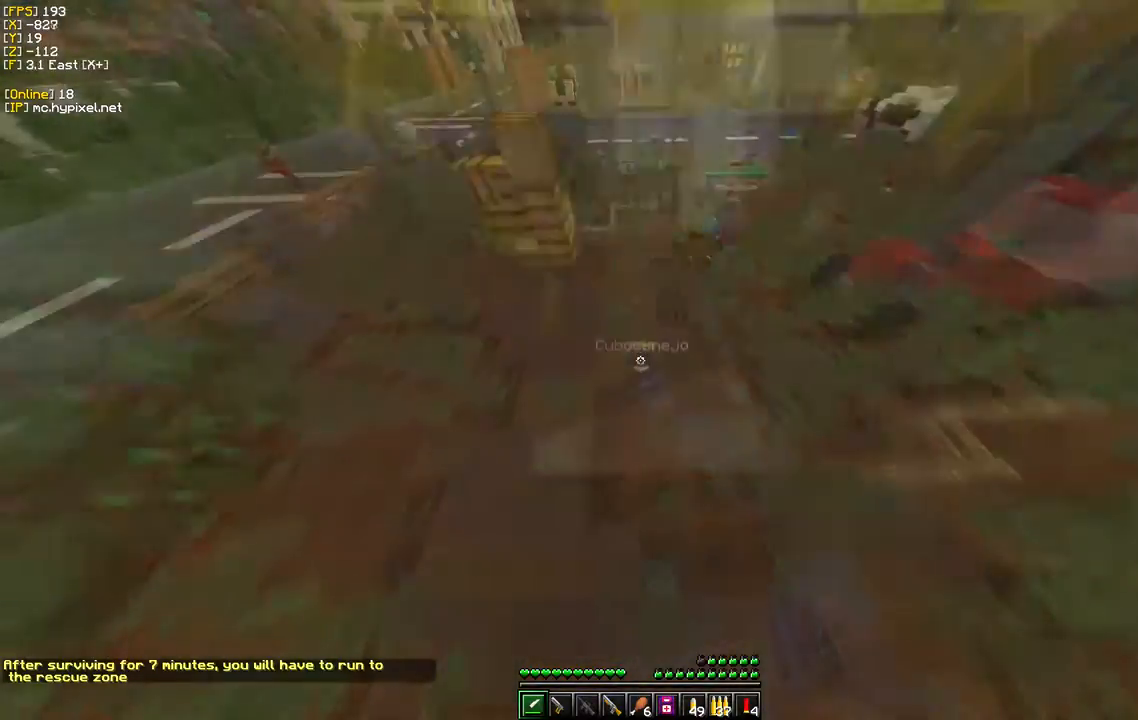
{"keys": [], "mouse": [], "events": [[417, "w", "up"]]}
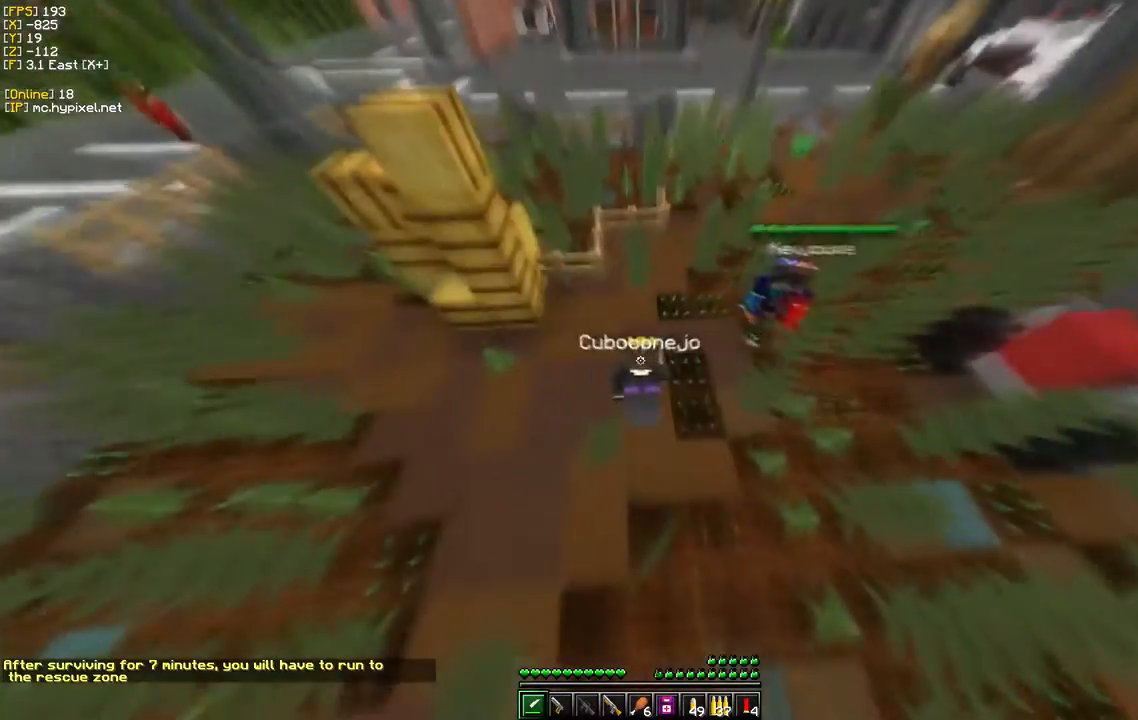
{"keys": ["d", "w"], "mouse": [], "events": [[317, "w", "down"], [483, "d", "down"]]}
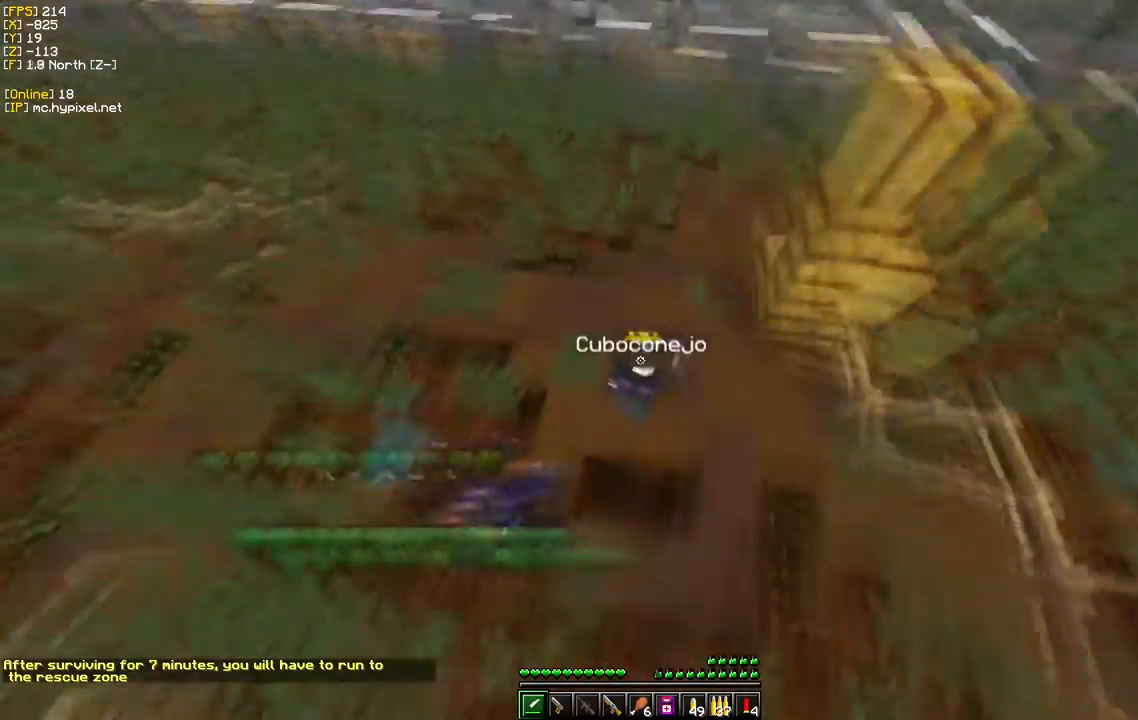
{"keys": ["w"], "mouse": [], "events": [[450, "d", "up"]]}
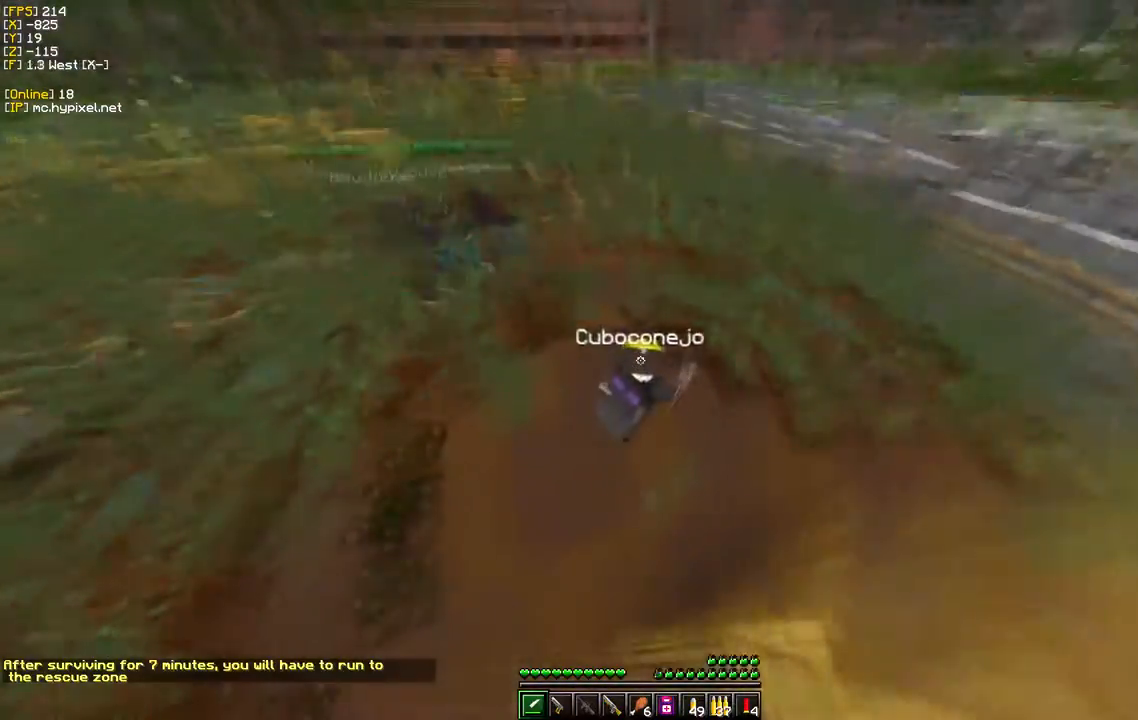
{"keys": [], "mouse": [], "events": [[67, "w", "up"]]}